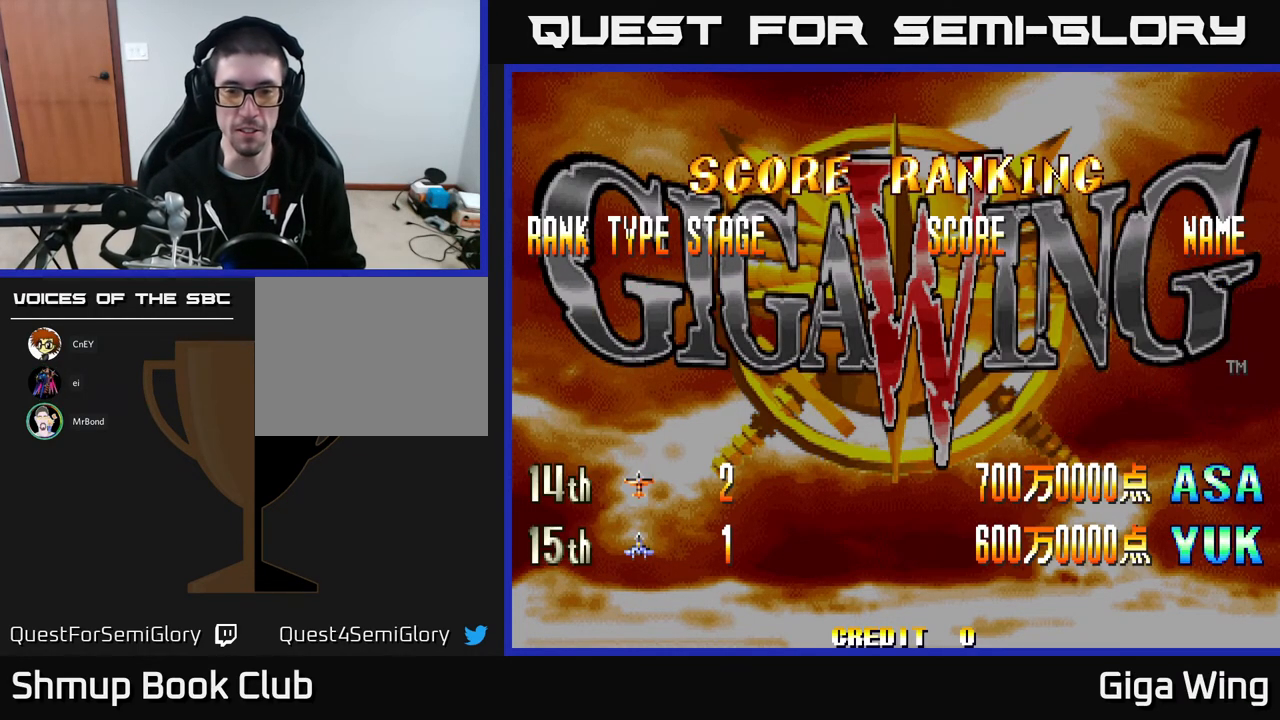
Gameplay with a controller (Xbox layout); each line is a JSON object with the inputs held at the frame after it. "events" lists button and stick changes between this image and that frame as [ms after this image, input, new state], when the widget could be followed in between. Not read: right_stick.
{"buttons": [], "left_stick": "center", "events": [[217, "SELECT", "down"], [300, "SELECT", "up"]]}
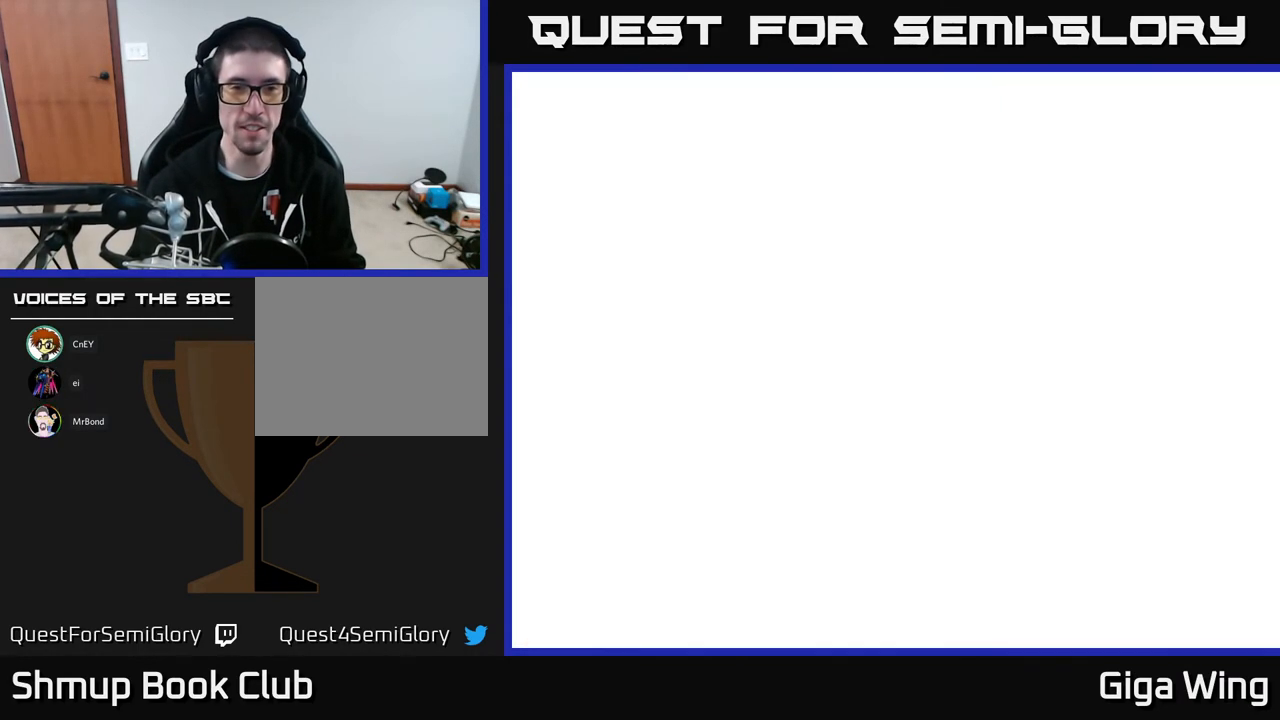
{"buttons": [], "left_stick": "center", "events": []}
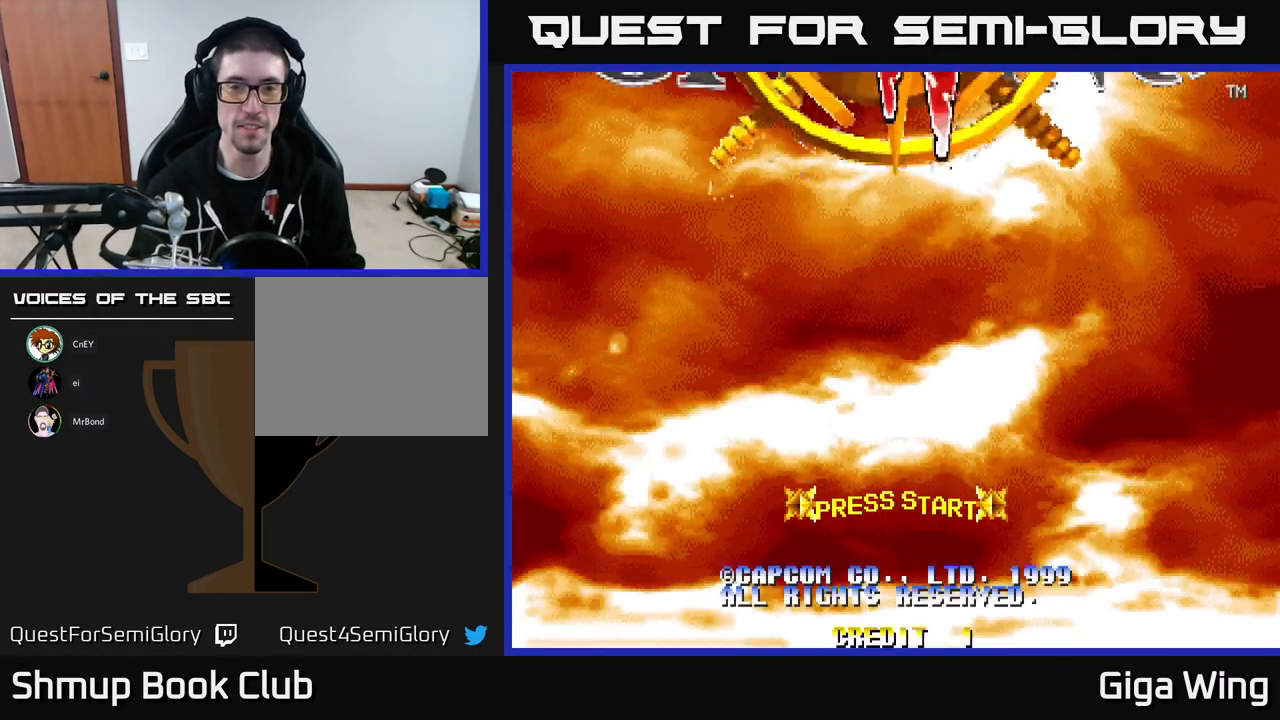
{"buttons": [], "left_stick": "center", "events": [[117, "START", "down"], [267, "START", "up"]]}
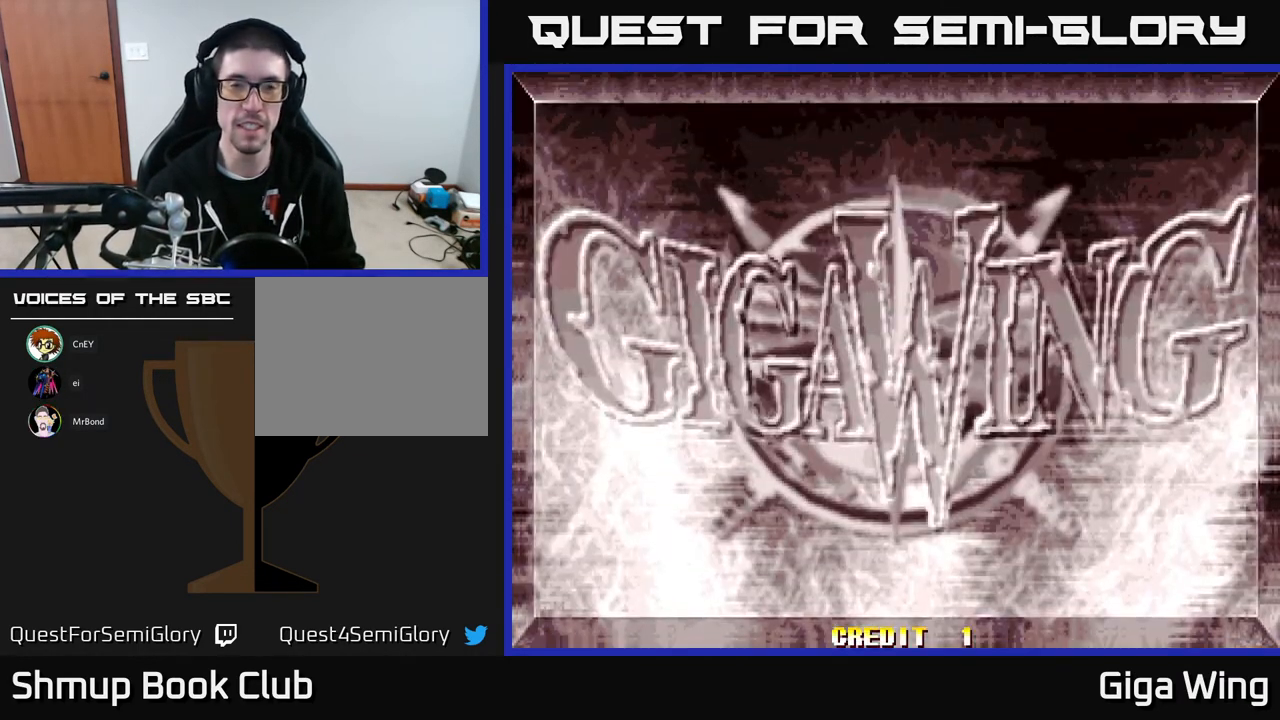
{"buttons": [], "left_stick": "center", "events": []}
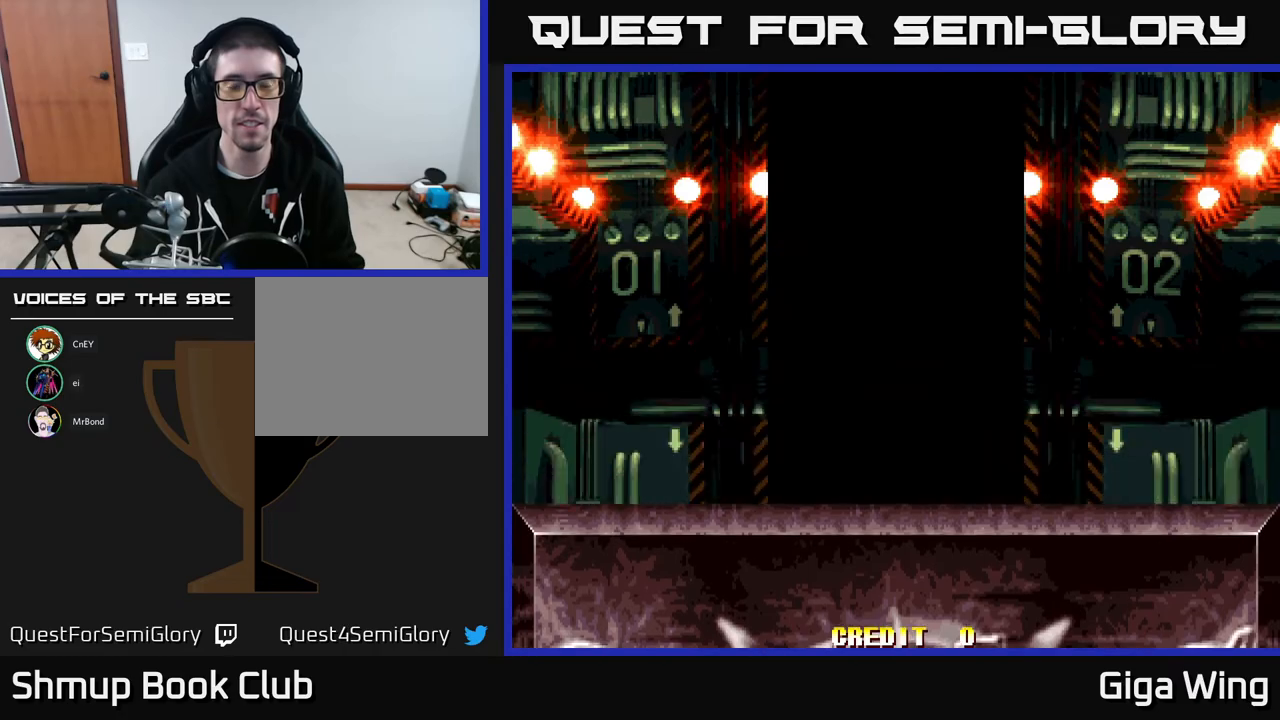
{"buttons": [], "left_stick": "center", "events": []}
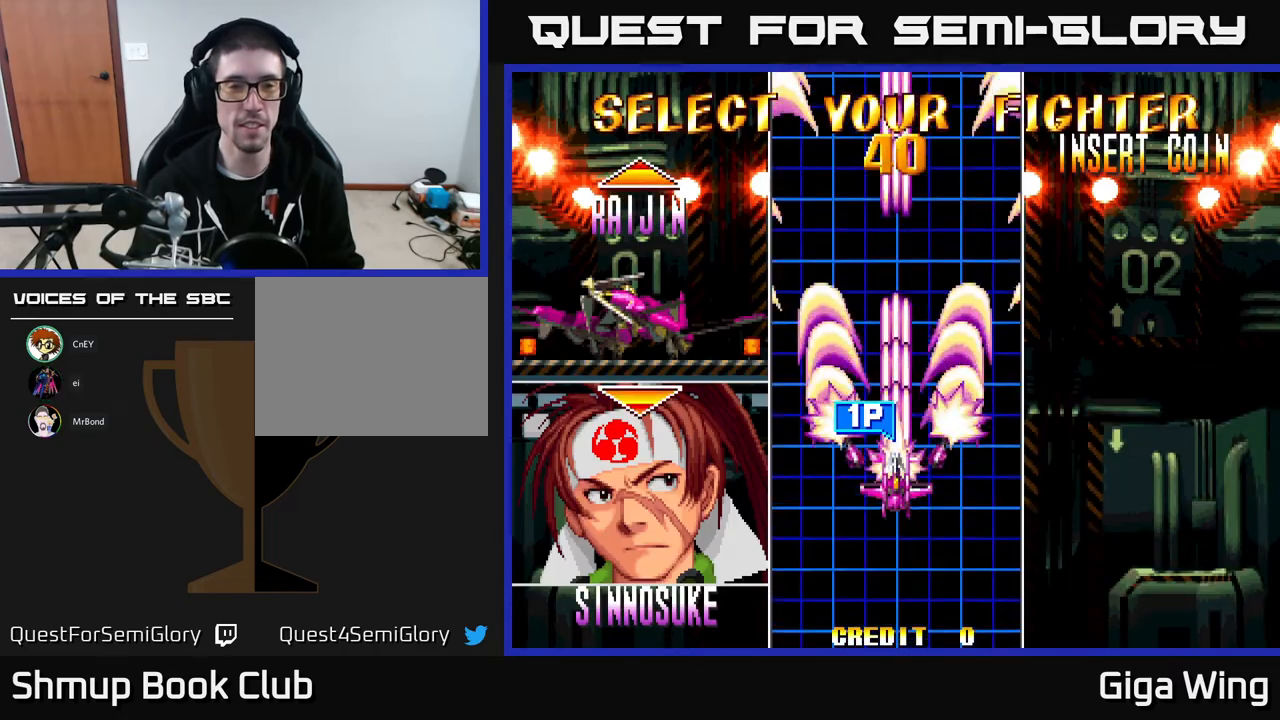
{"buttons": ["DPAD_DOWN"], "left_stick": "center", "events": [[467, "DPAD_DOWN", "down"]]}
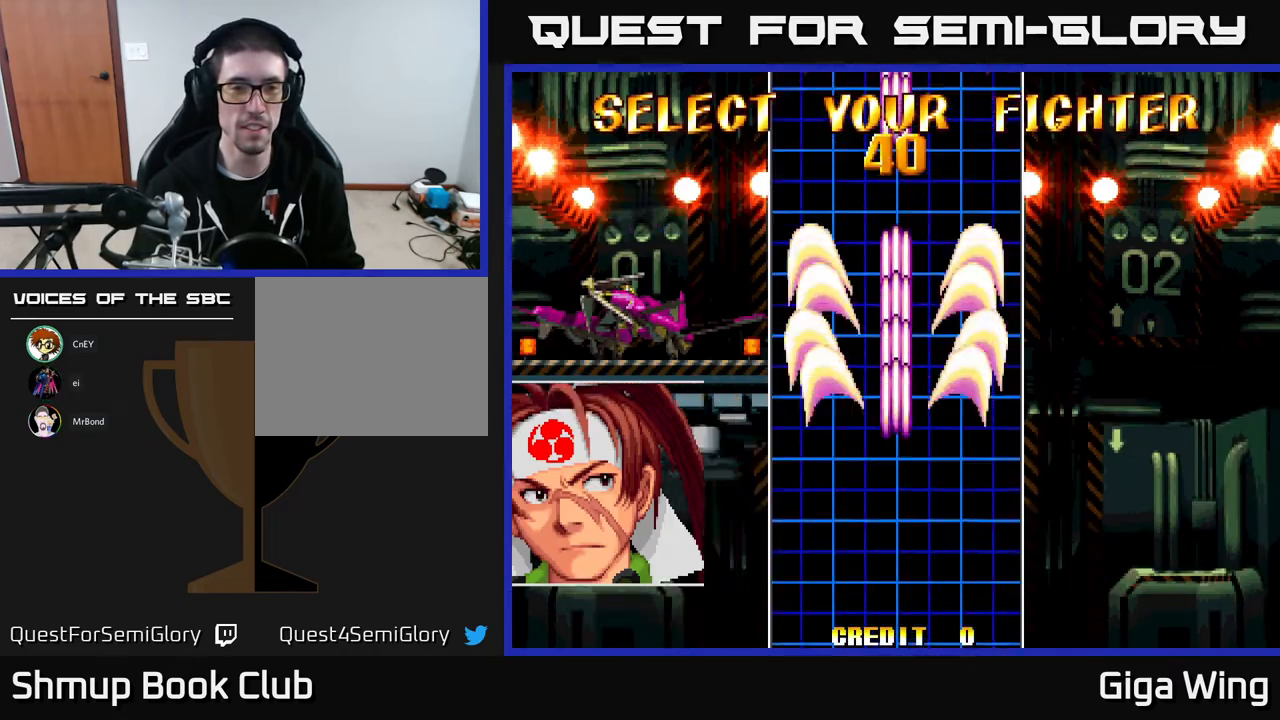
{"buttons": [], "left_stick": "center", "events": [[133, "DPAD_DOWN", "up"]]}
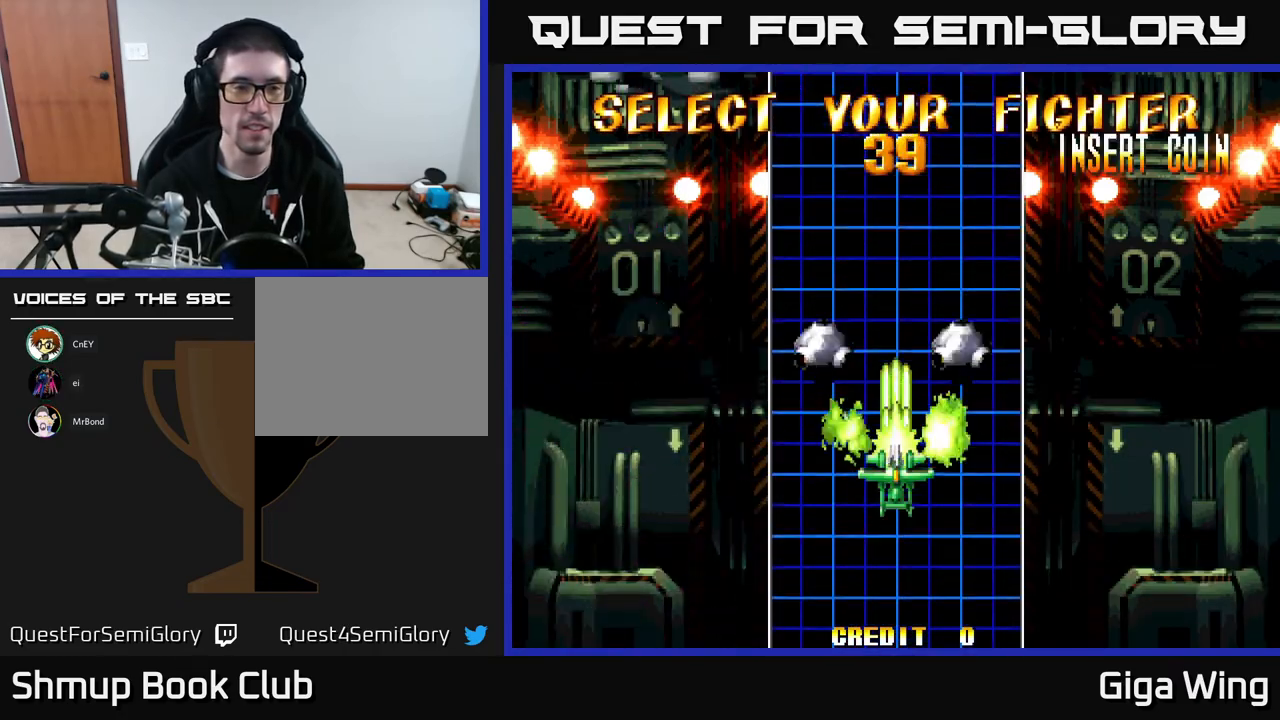
{"buttons": [], "left_stick": "center", "events": []}
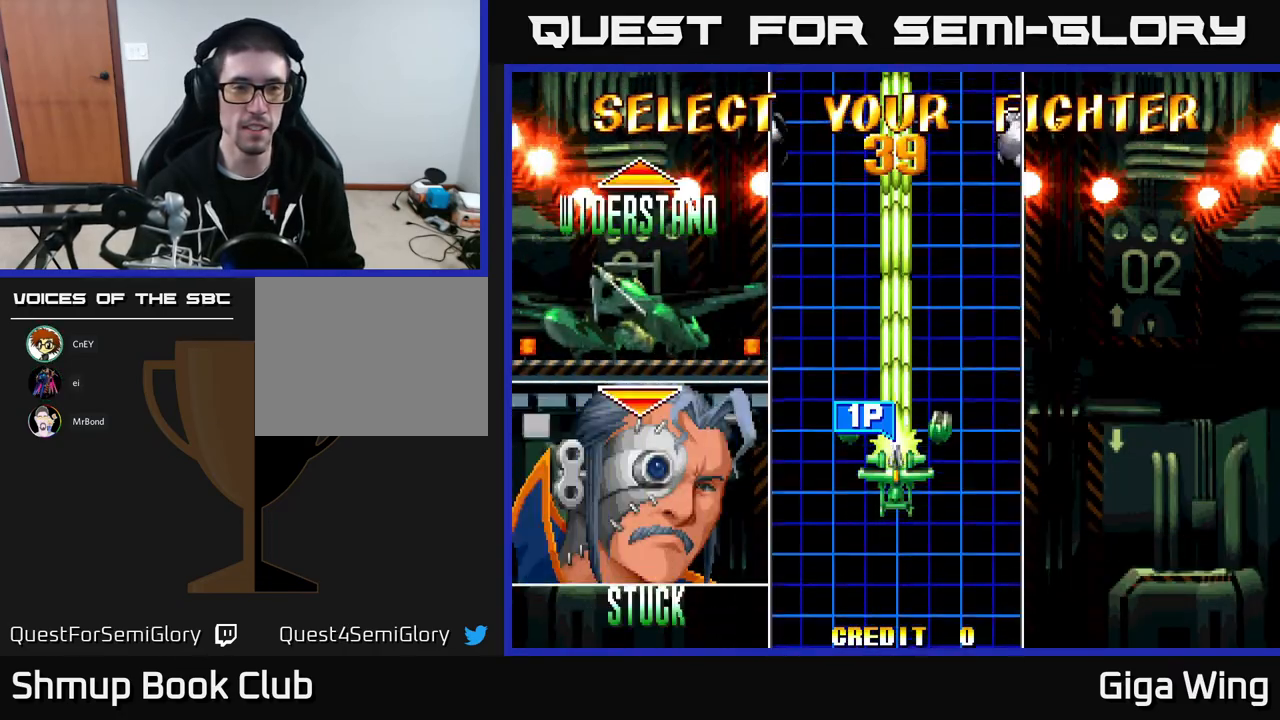
{"buttons": [], "left_stick": "center", "events": []}
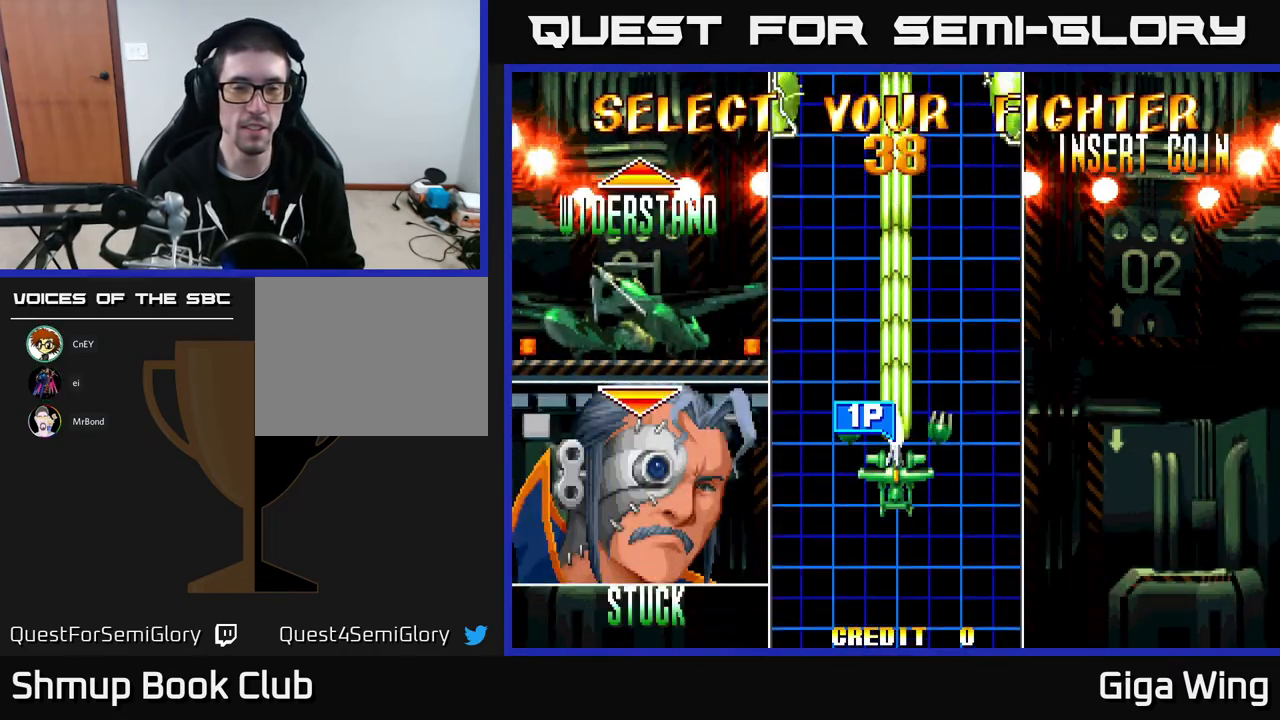
{"buttons": [], "left_stick": "center", "events": [[333, "DPAD_DOWN", "down"], [500, "DPAD_DOWN", "up"]]}
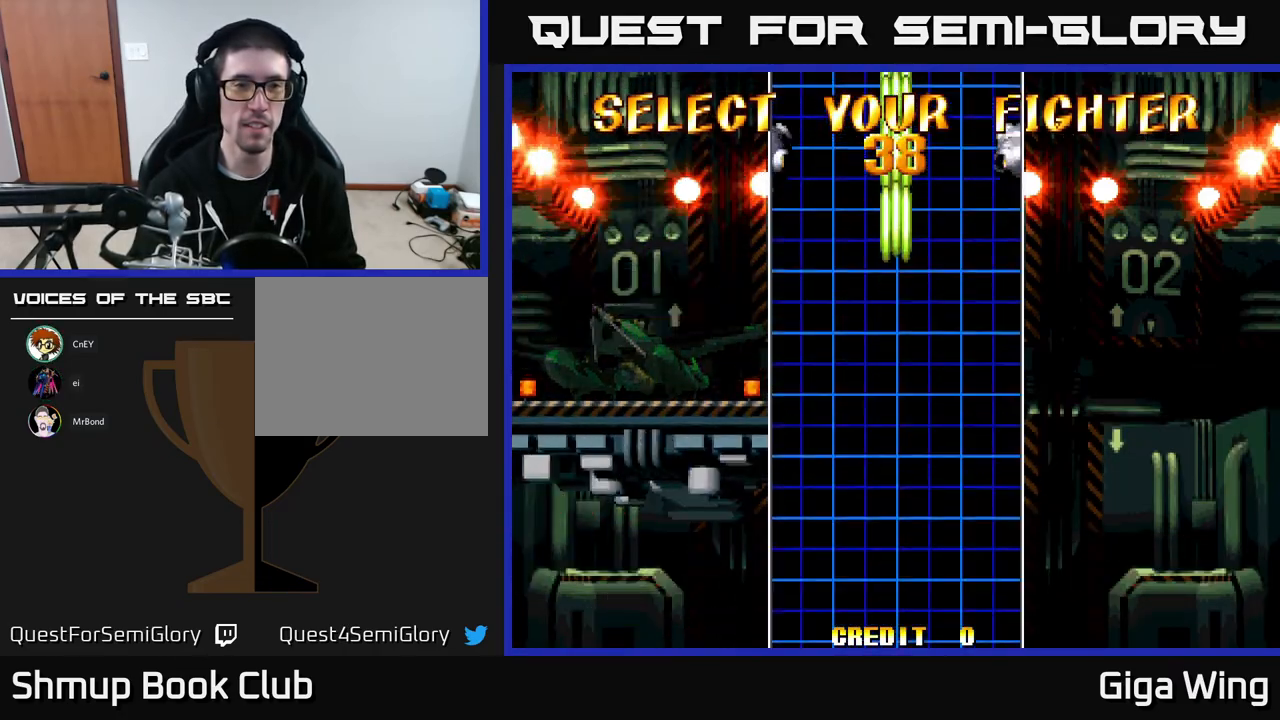
{"buttons": [], "left_stick": "center", "events": []}
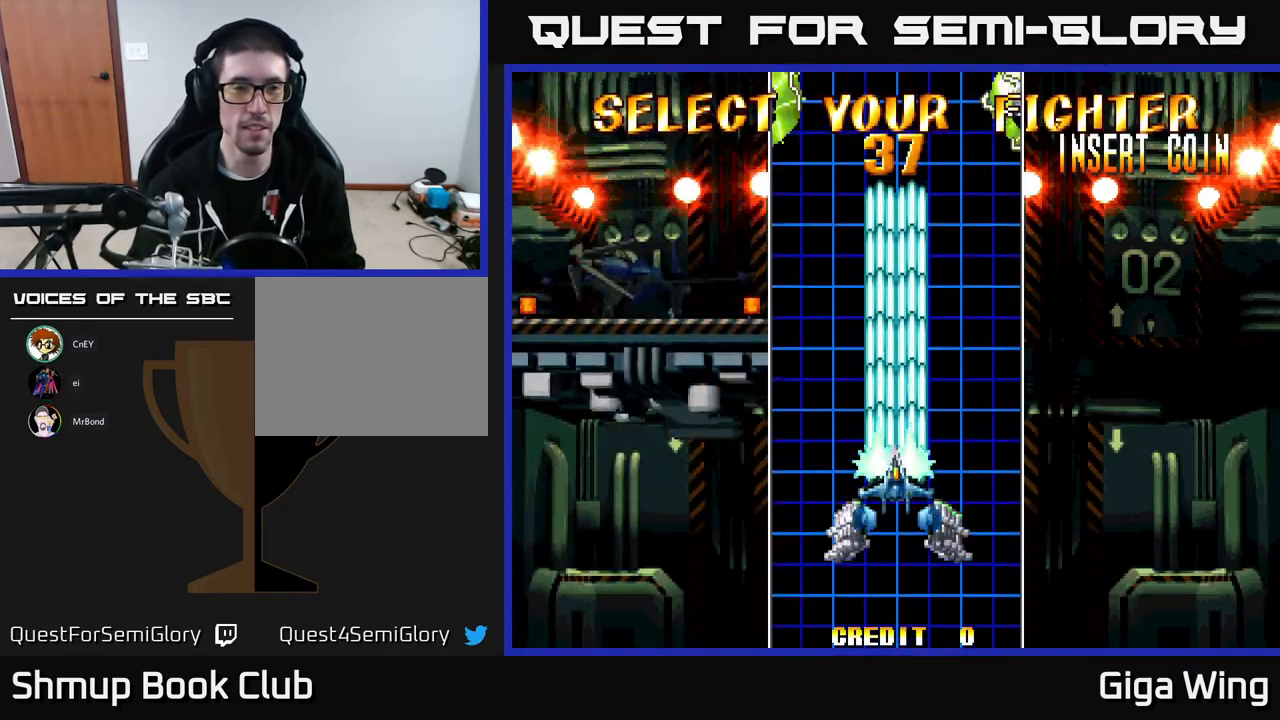
{"buttons": [], "left_stick": "center", "events": []}
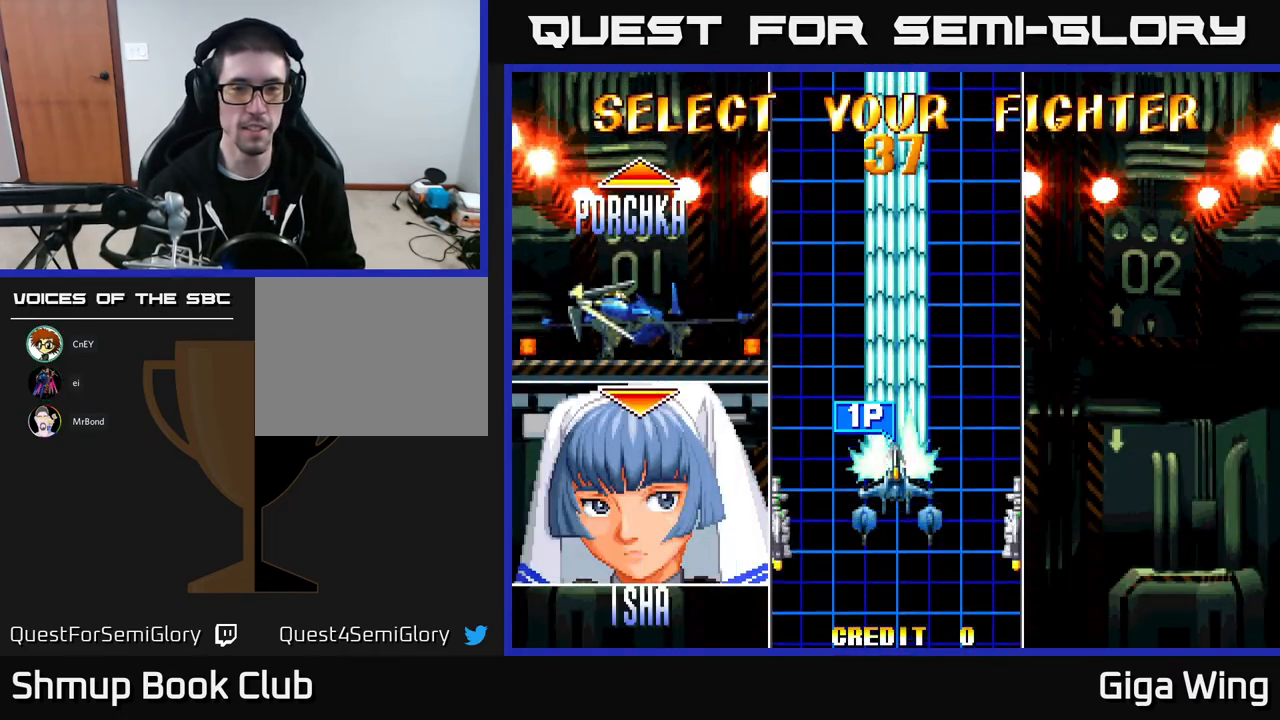
{"buttons": [], "left_stick": "center", "events": []}
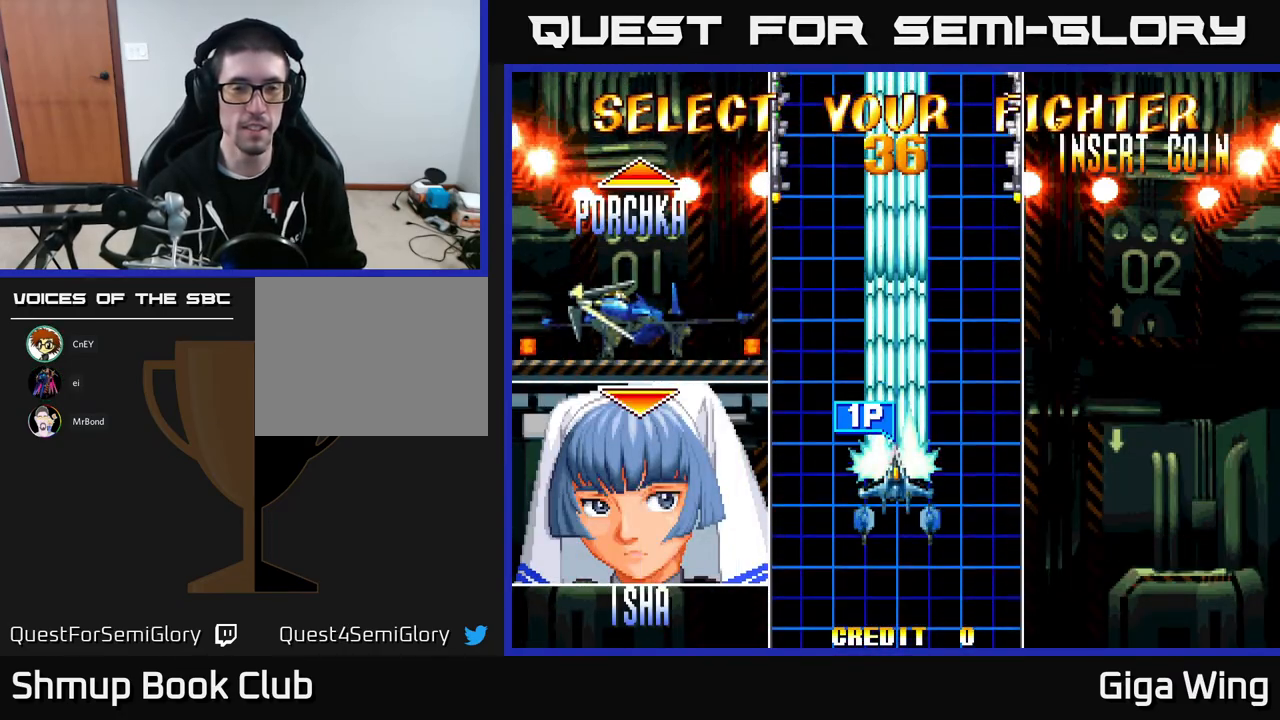
{"buttons": [], "left_stick": "center", "events": [[350, "DPAD_DOWN", "down"], [467, "DPAD_DOWN", "up"]]}
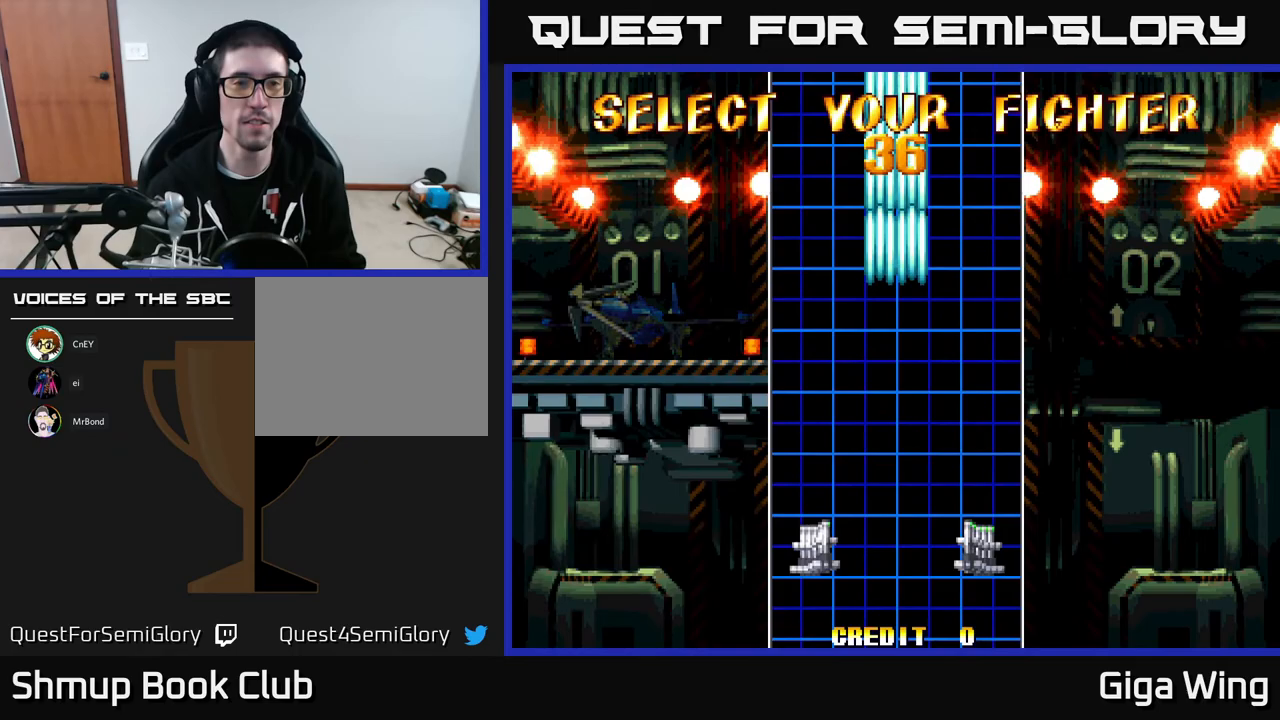
{"buttons": [], "left_stick": "center", "events": []}
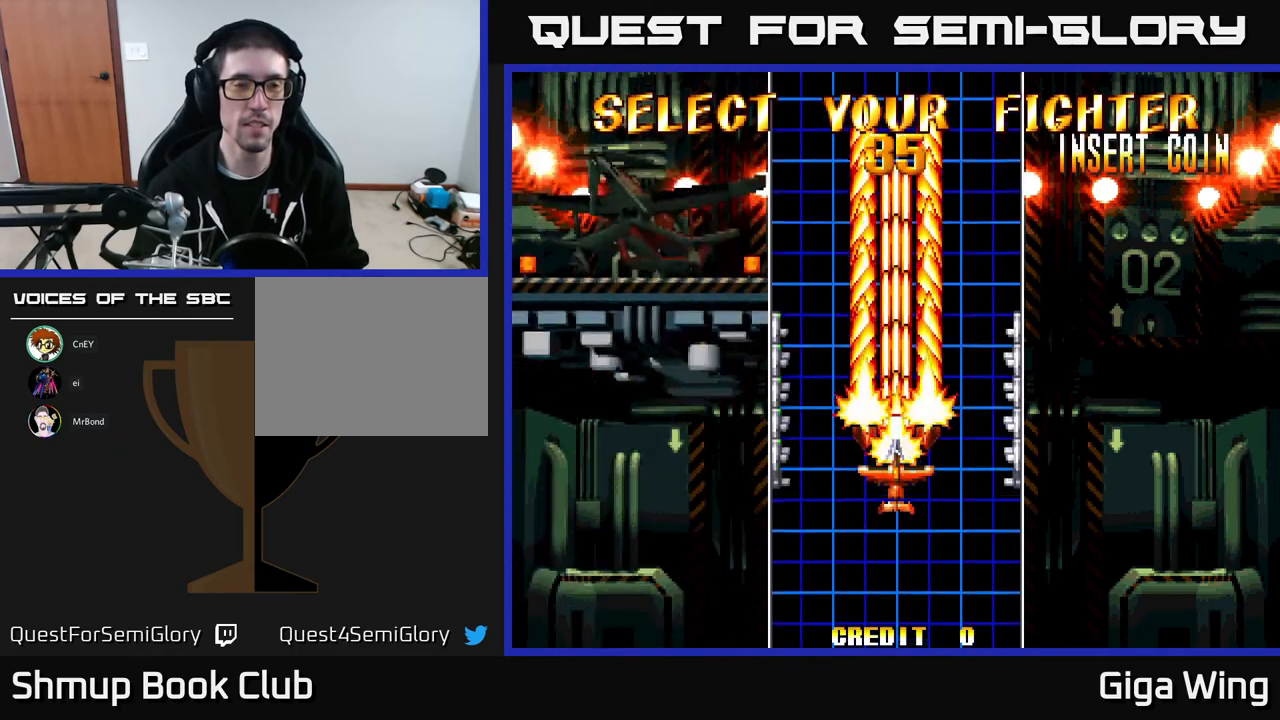
{"buttons": ["DPAD_DOWN"], "left_stick": "center", "events": [[417, "DPAD_DOWN", "down"]]}
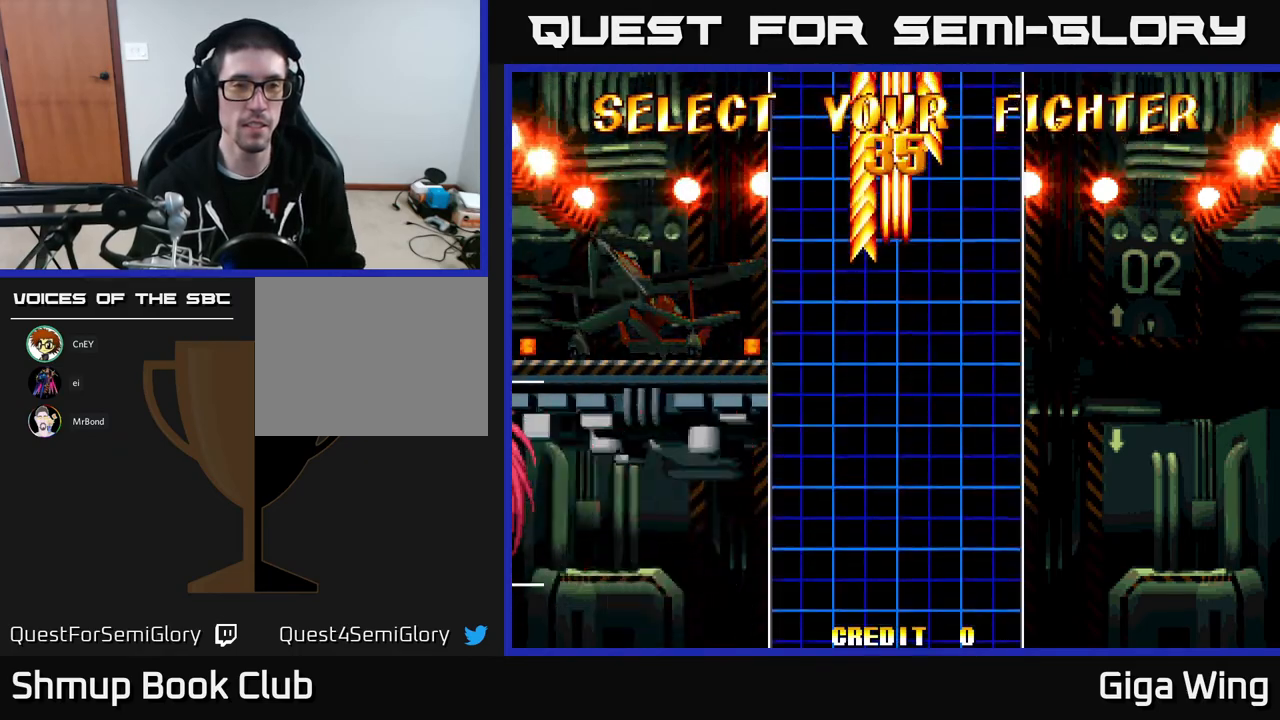
{"buttons": [], "left_stick": "center", "events": [[33, "DPAD_DOWN", "up"]]}
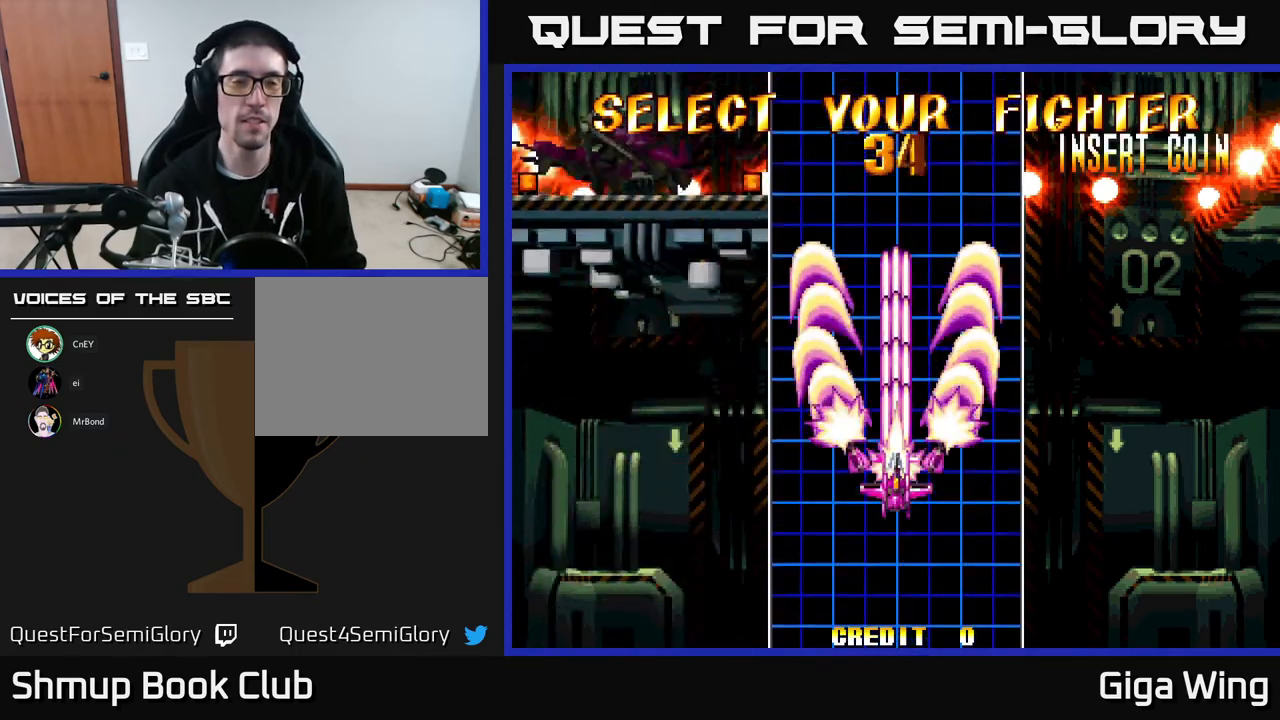
{"buttons": [], "left_stick": "center", "events": []}
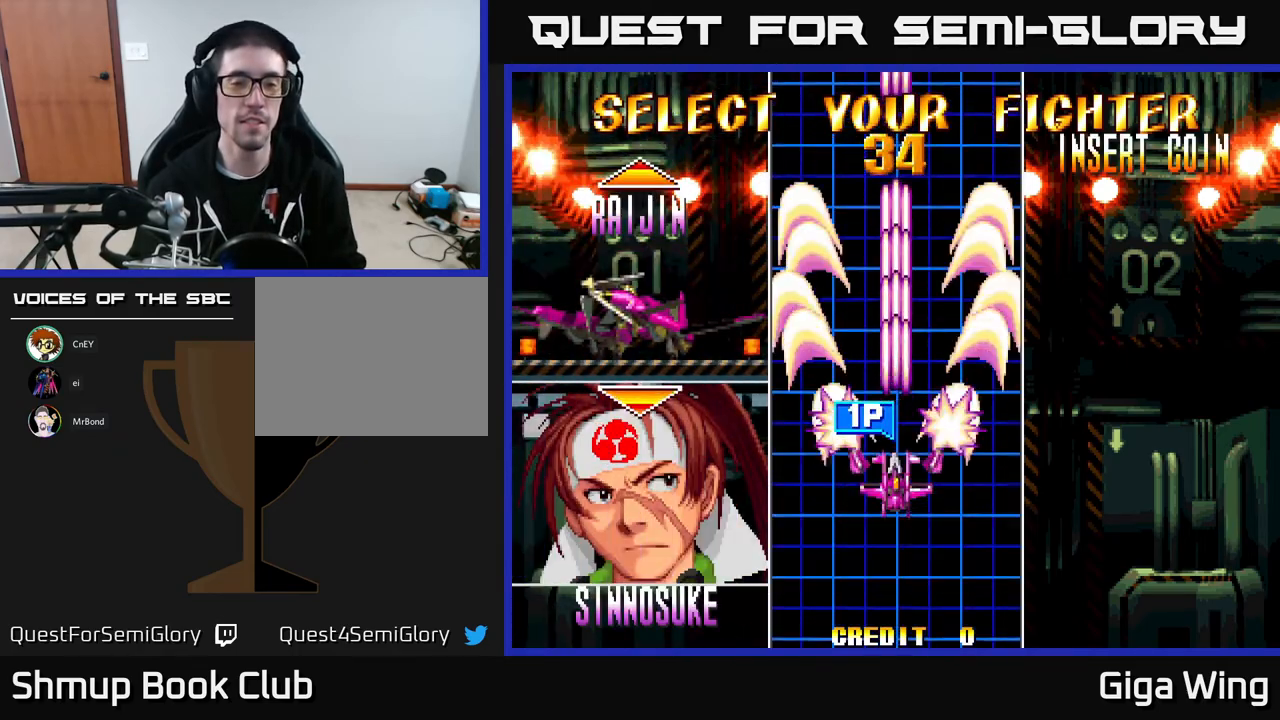
{"buttons": [], "left_stick": "center", "events": []}
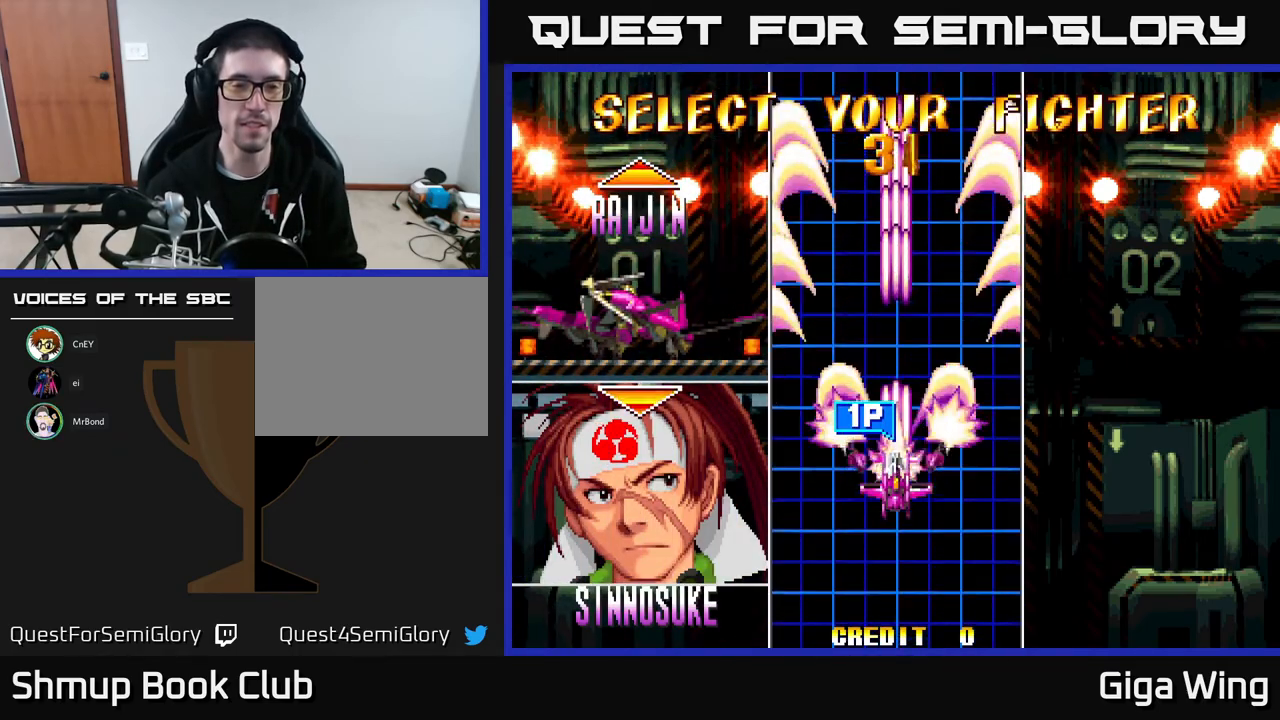
{"buttons": ["A"], "left_stick": "center", "events": [[433, "A", "down"]]}
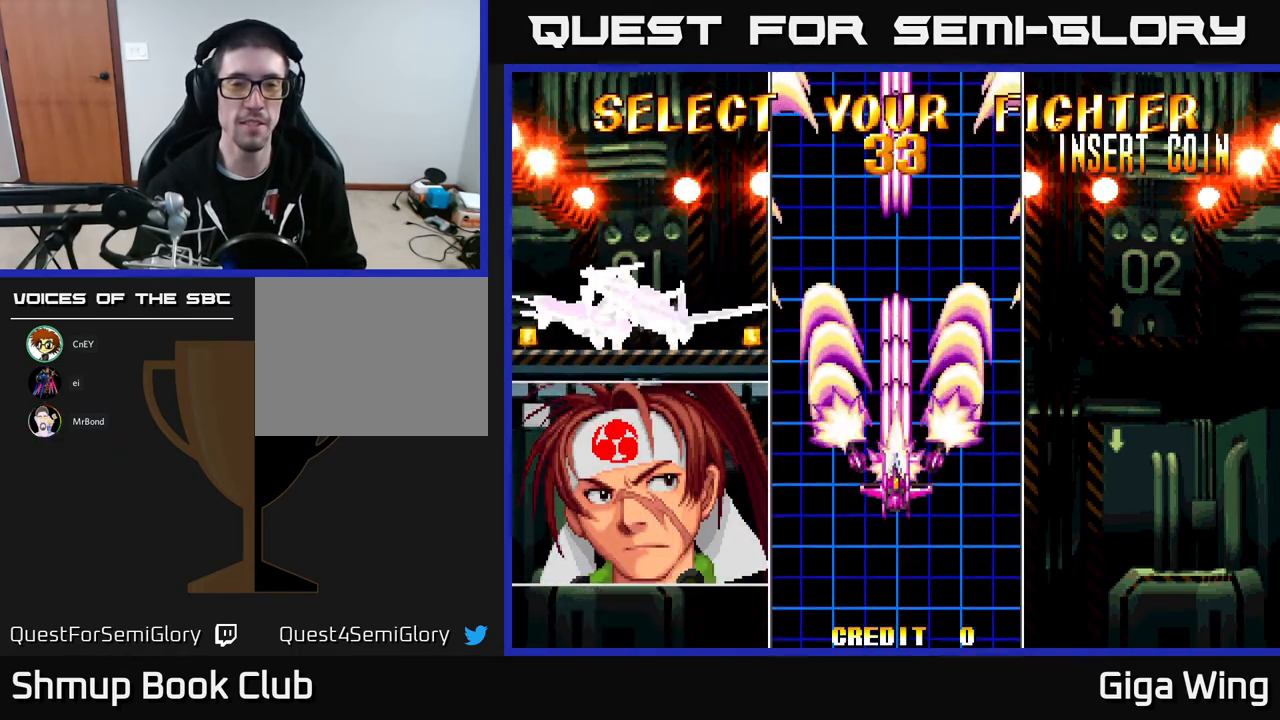
{"buttons": [], "left_stick": "center", "events": [[17, "A", "up"]]}
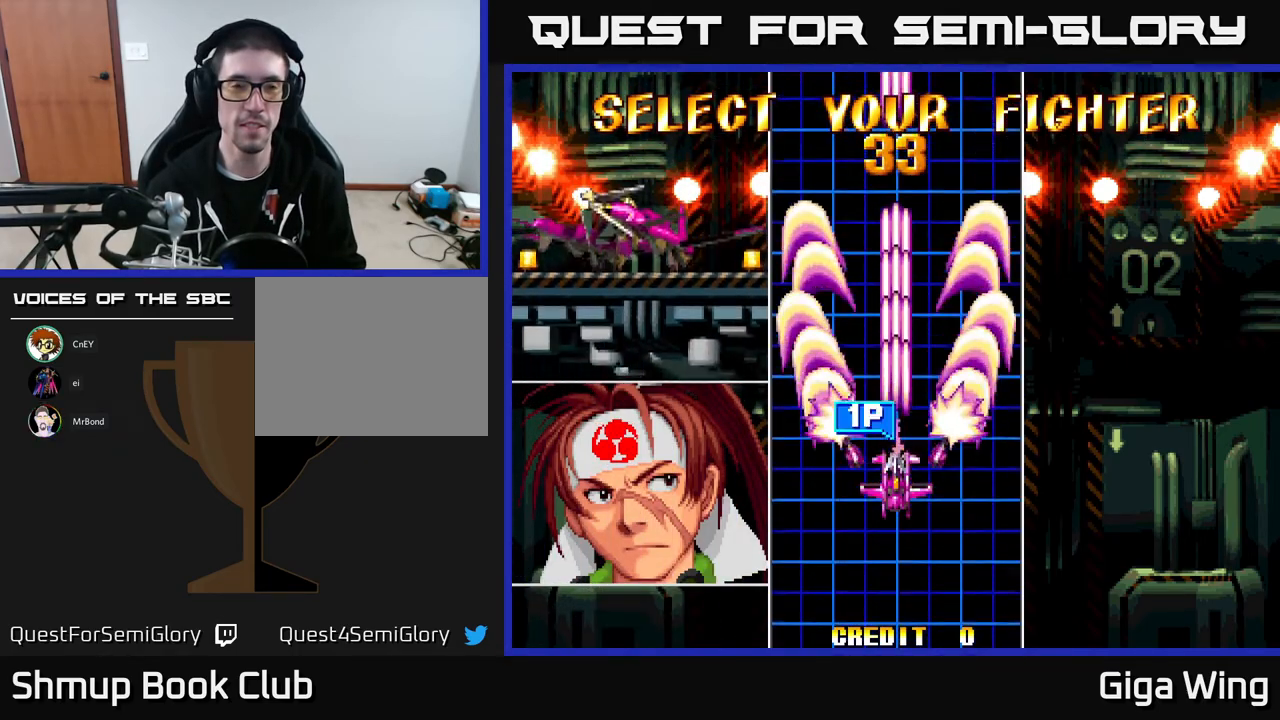
{"buttons": ["A"], "left_stick": "center", "events": [[33, "A", "down"]]}
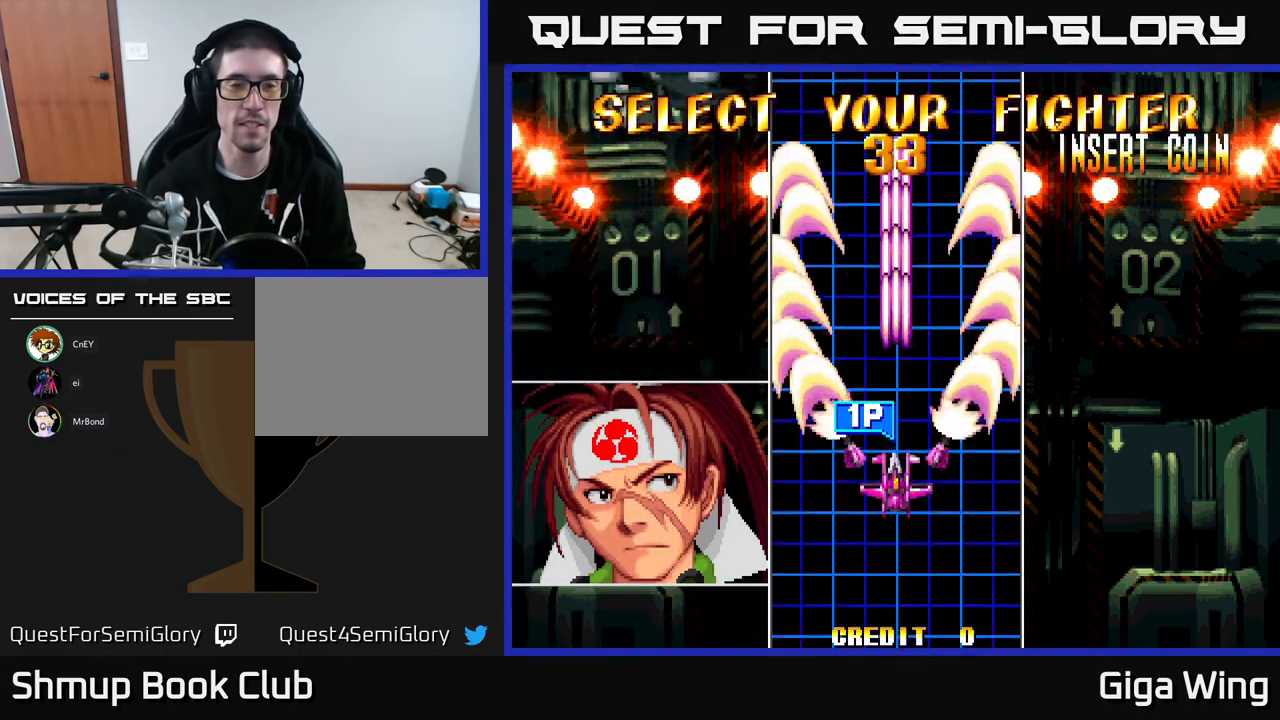
{"buttons": ["A"], "left_stick": "center", "events": []}
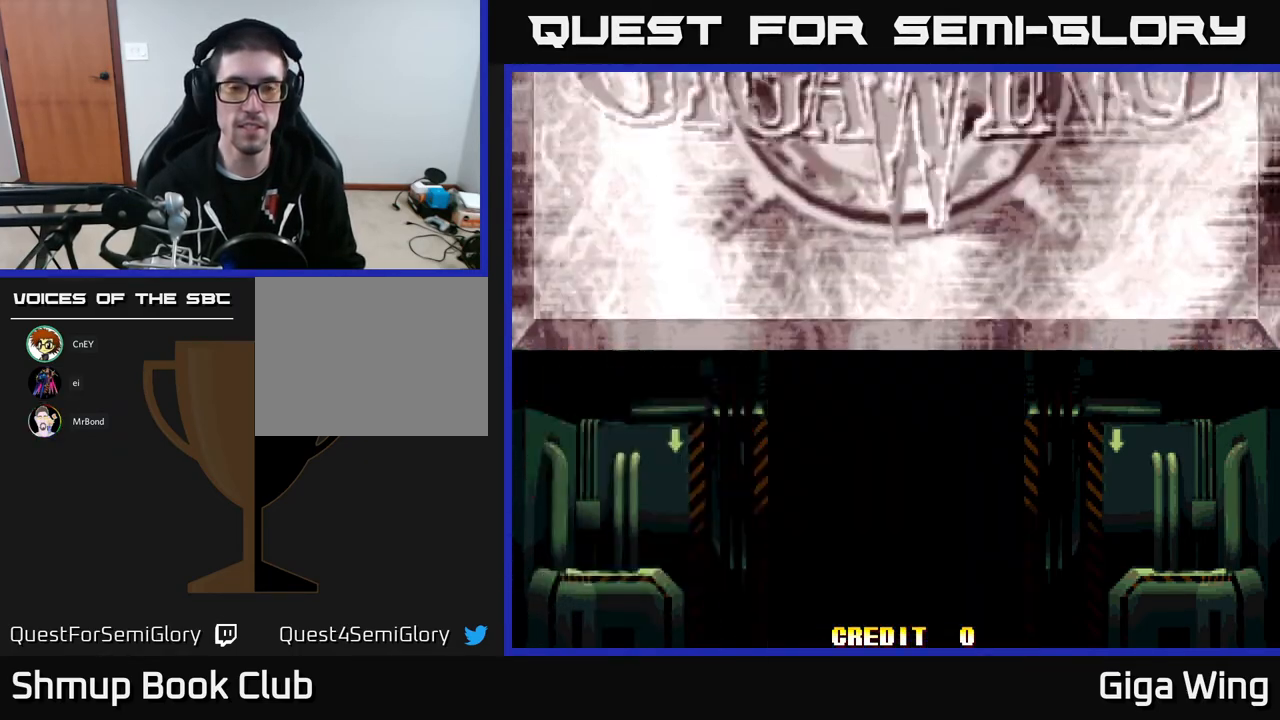
{"buttons": ["A"], "left_stick": "center", "events": []}
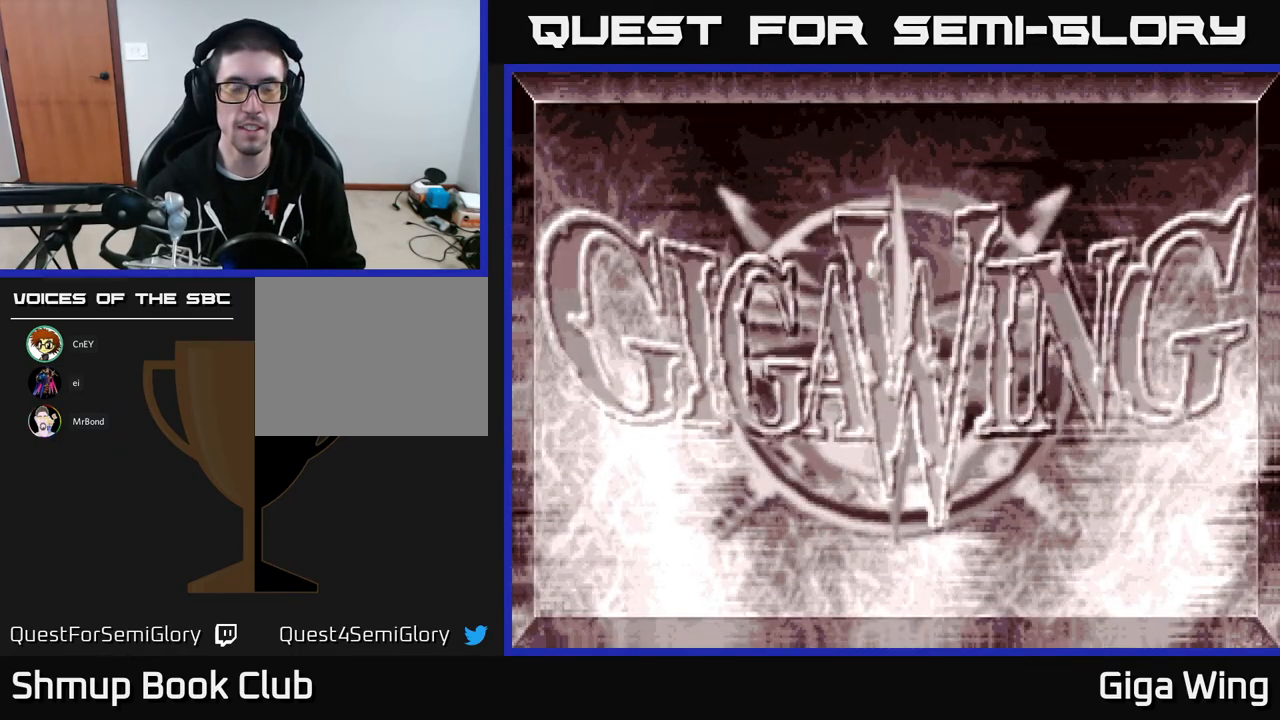
{"buttons": [], "left_stick": "center", "events": [[333, "A", "up"]]}
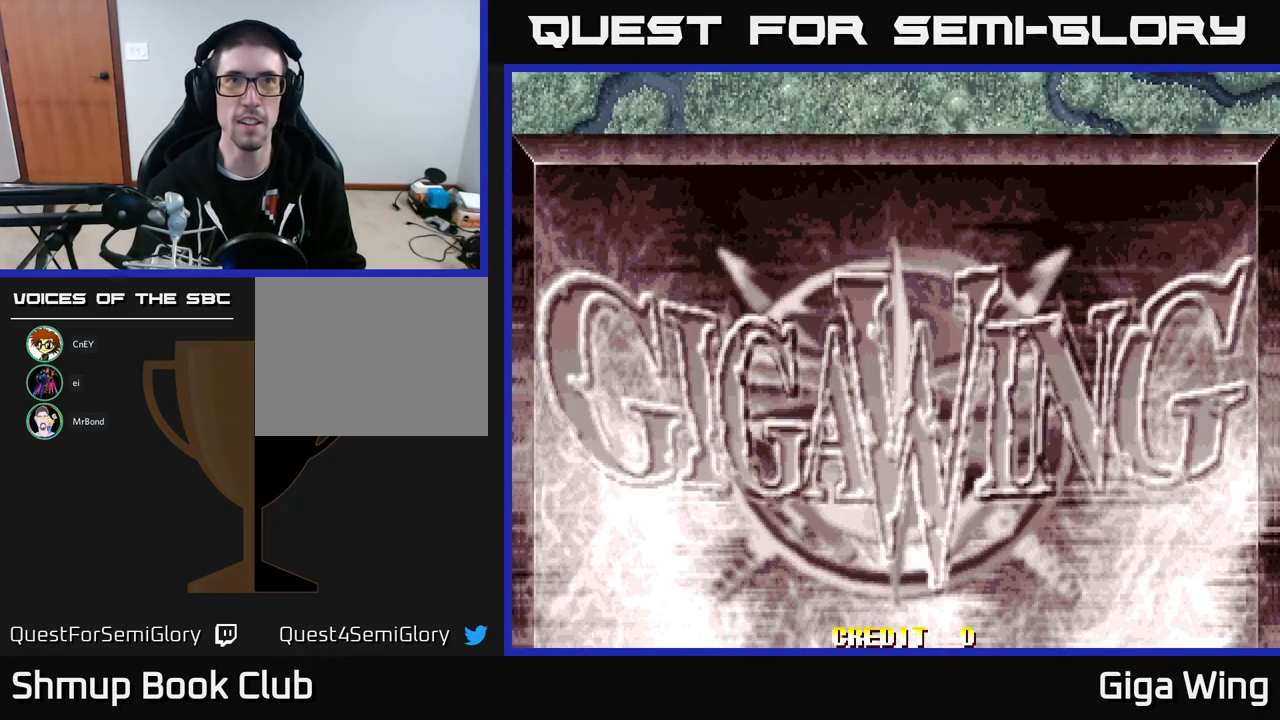
{"buttons": [], "left_stick": "center", "events": []}
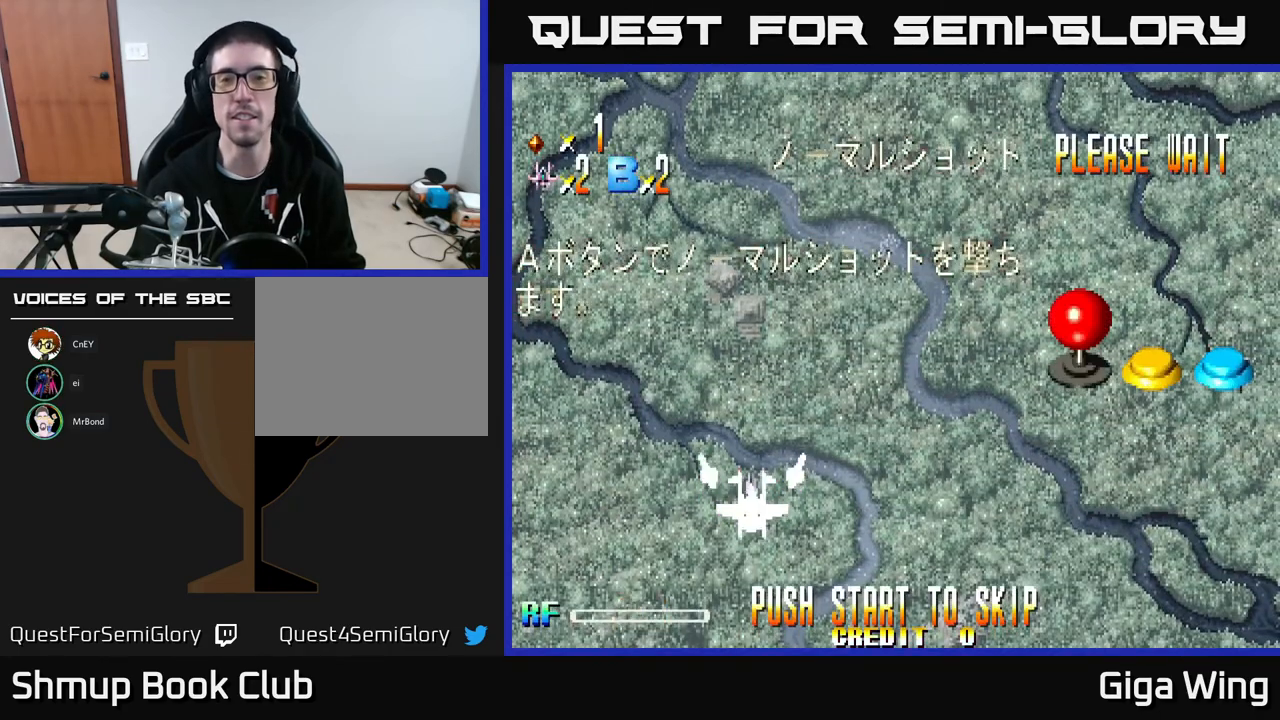
{"buttons": [], "left_stick": "center", "events": []}
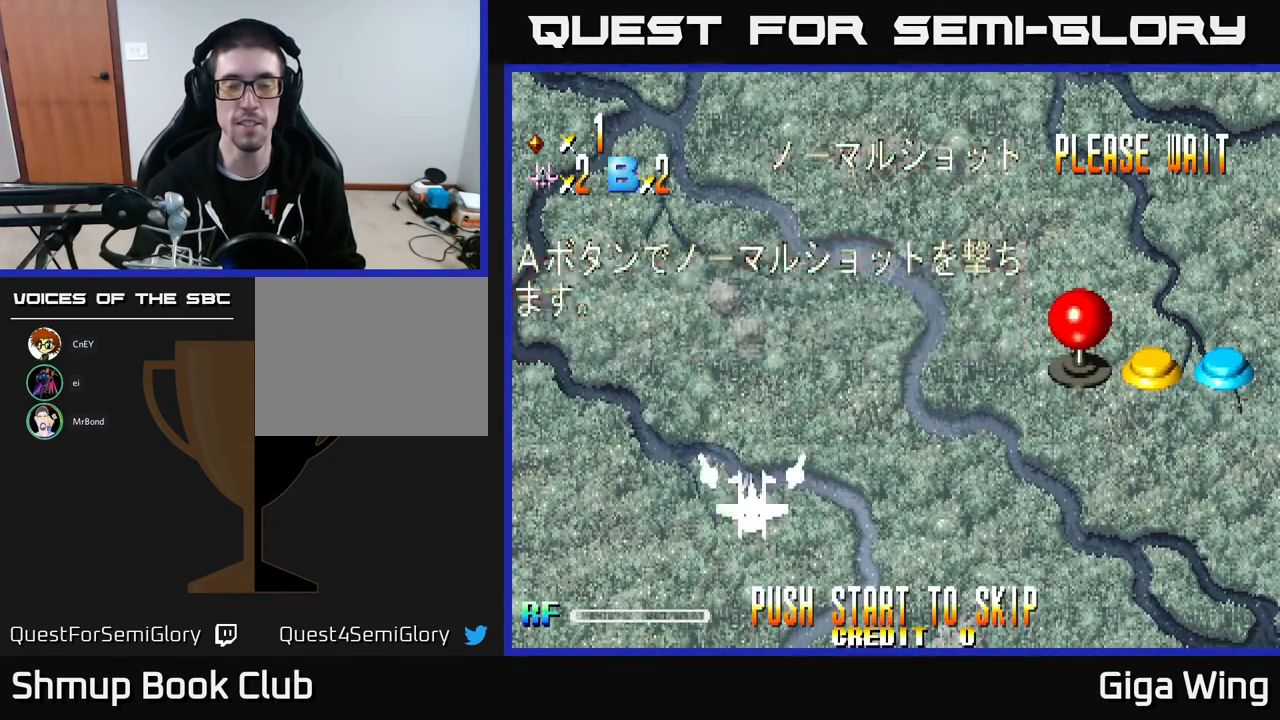
{"buttons": [], "left_stick": "center", "events": [[50, "A", "down"], [333, "A", "up"]]}
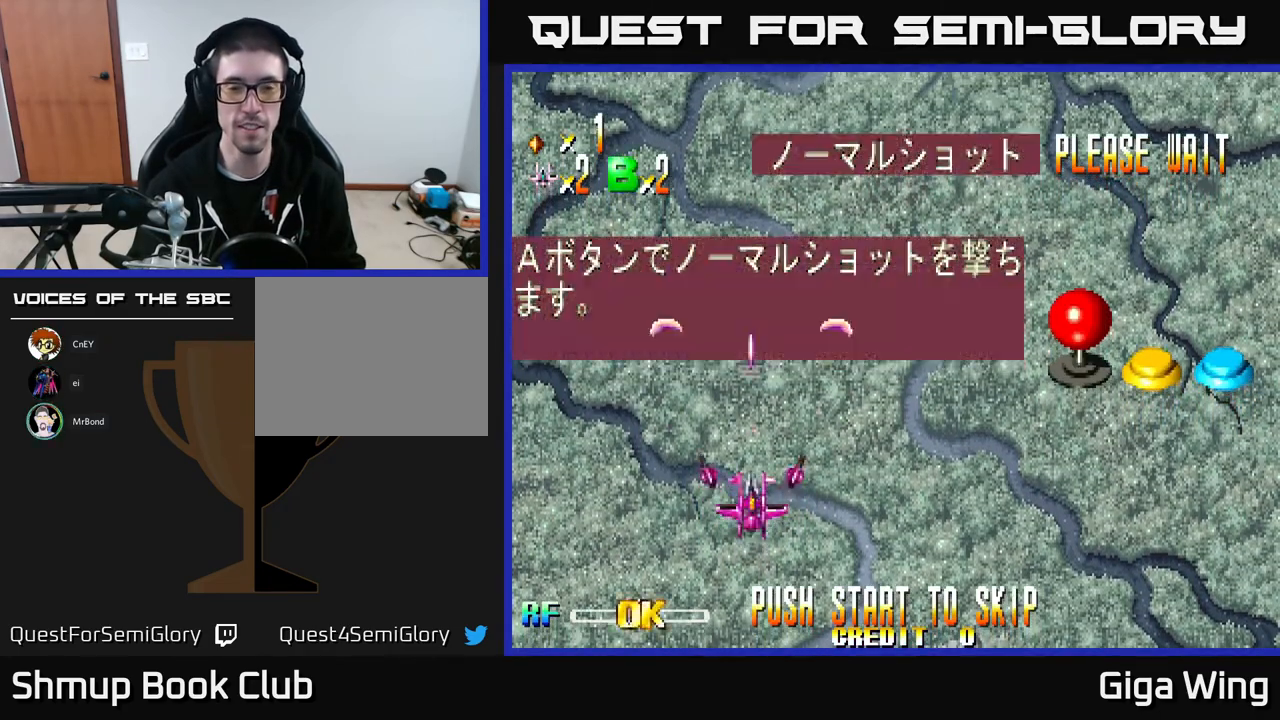
{"buttons": [], "left_stick": "center", "events": [[67, "START", "down"], [233, "START", "up"]]}
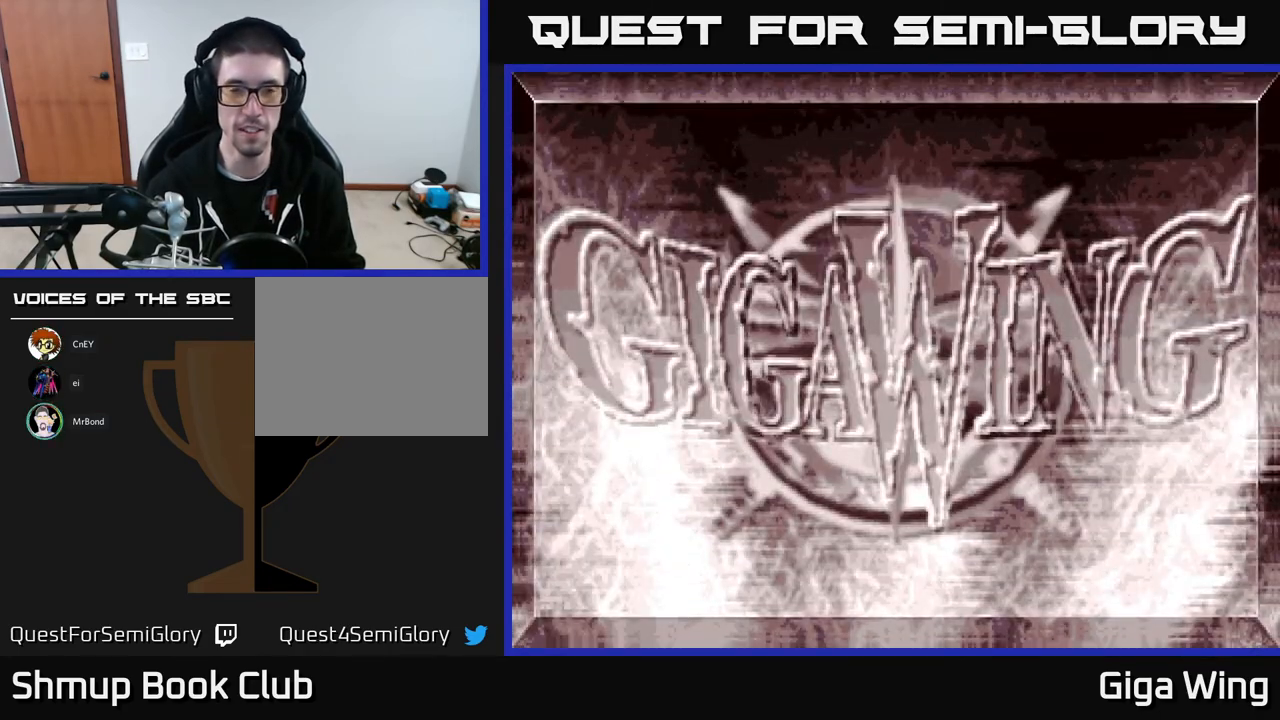
{"buttons": [], "left_stick": "center", "events": []}
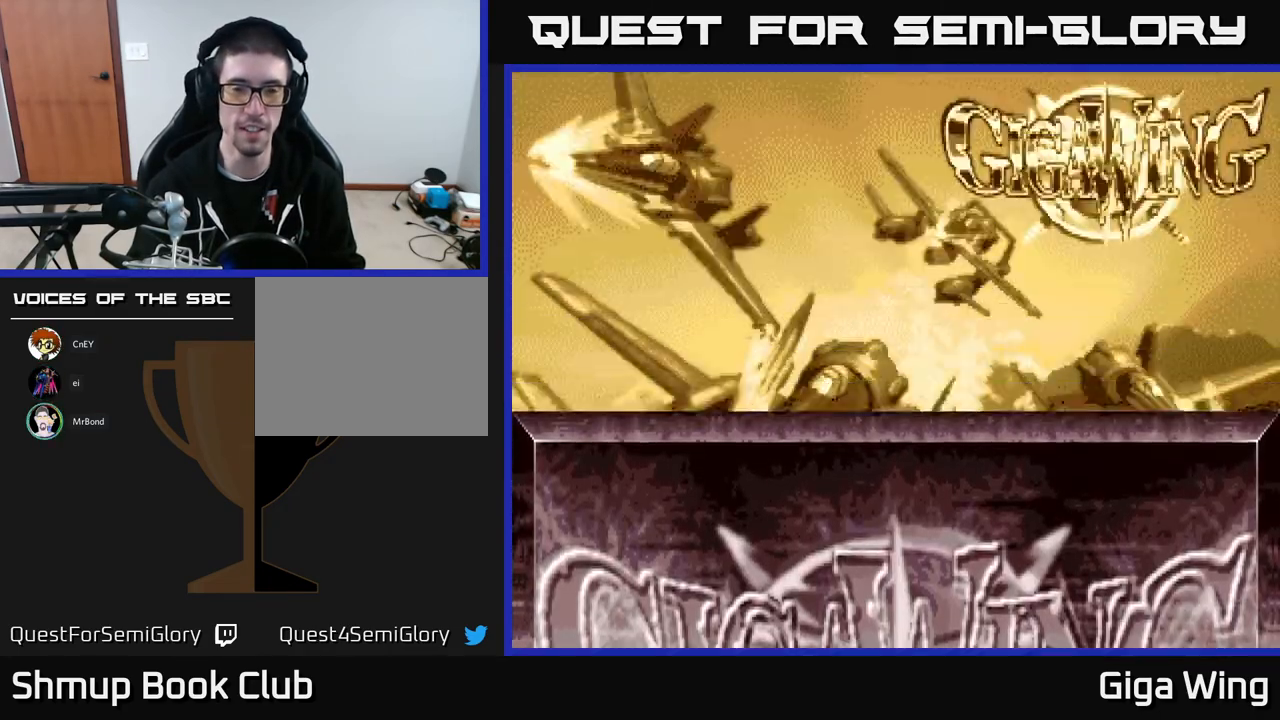
{"buttons": [], "left_stick": "center", "events": []}